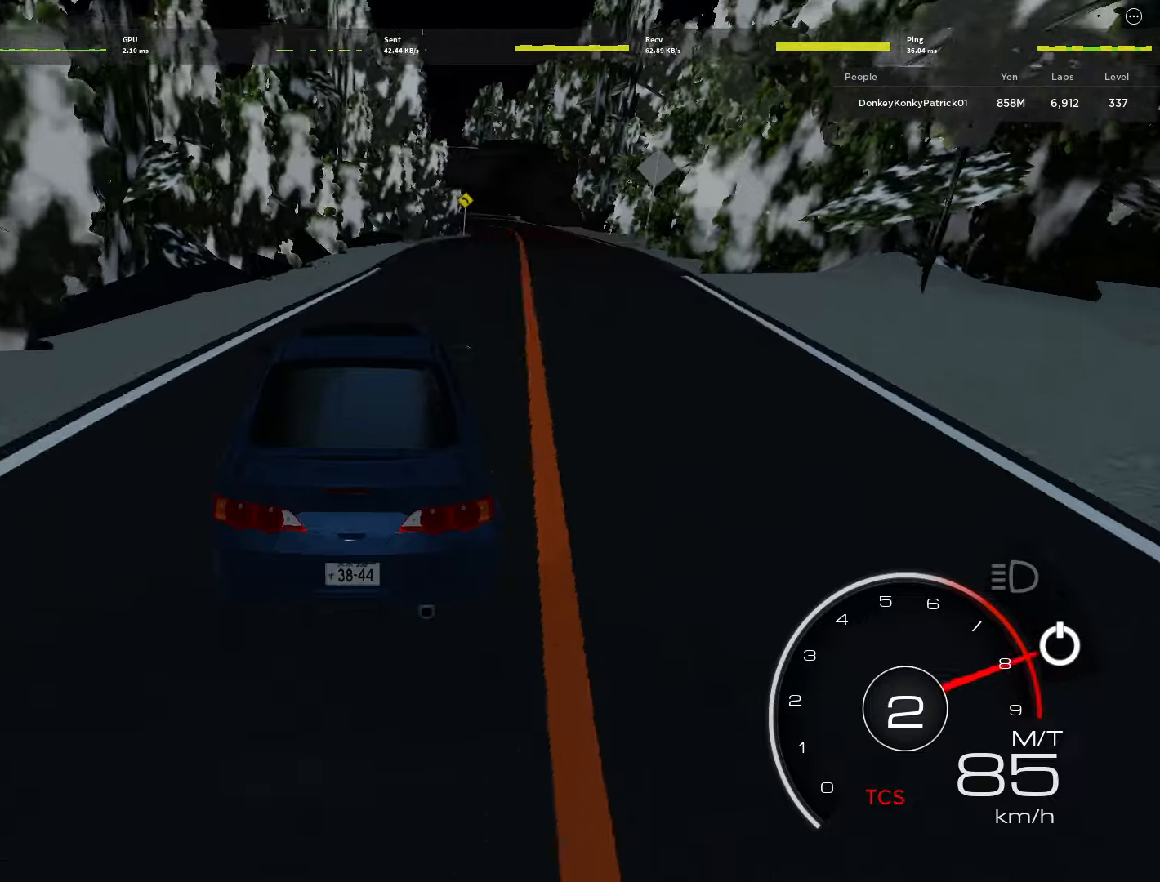
Gameplay with keyboard and mouse; each line is a JSON object with the keys and mouse buttons held at the frame after it. "events" lists presses ("down") and releases ("up") of "1", "2", "3", "4", "5", "a", "alt", "c", "caps_lock", "ctrl", "d", "e", "f", "g", "q", "r", "s", "shift", "space", "t", "tab", "v", "w", "x", "z", "mouse_left", "mouse_wheel" and "mouse_right" between this image and that frame as [ms after this image, input, new state], when the widget could be followed in between. "mouse_left", "mouse_wheel", "mouse_right" = the "left", "wheel", "right" buttons of the "mouse" list. No other keys are recorded. "wheel" means that the mouse wheel is clicked or scrolled. Not read: mouse_move.
{"keys": ["d", "w"], "mouse": [], "events": [[83, "d", "up"], [133, "shift", "up"], [267, "d", "down"], [317, "d", "up"], [467, "d", "down"]]}
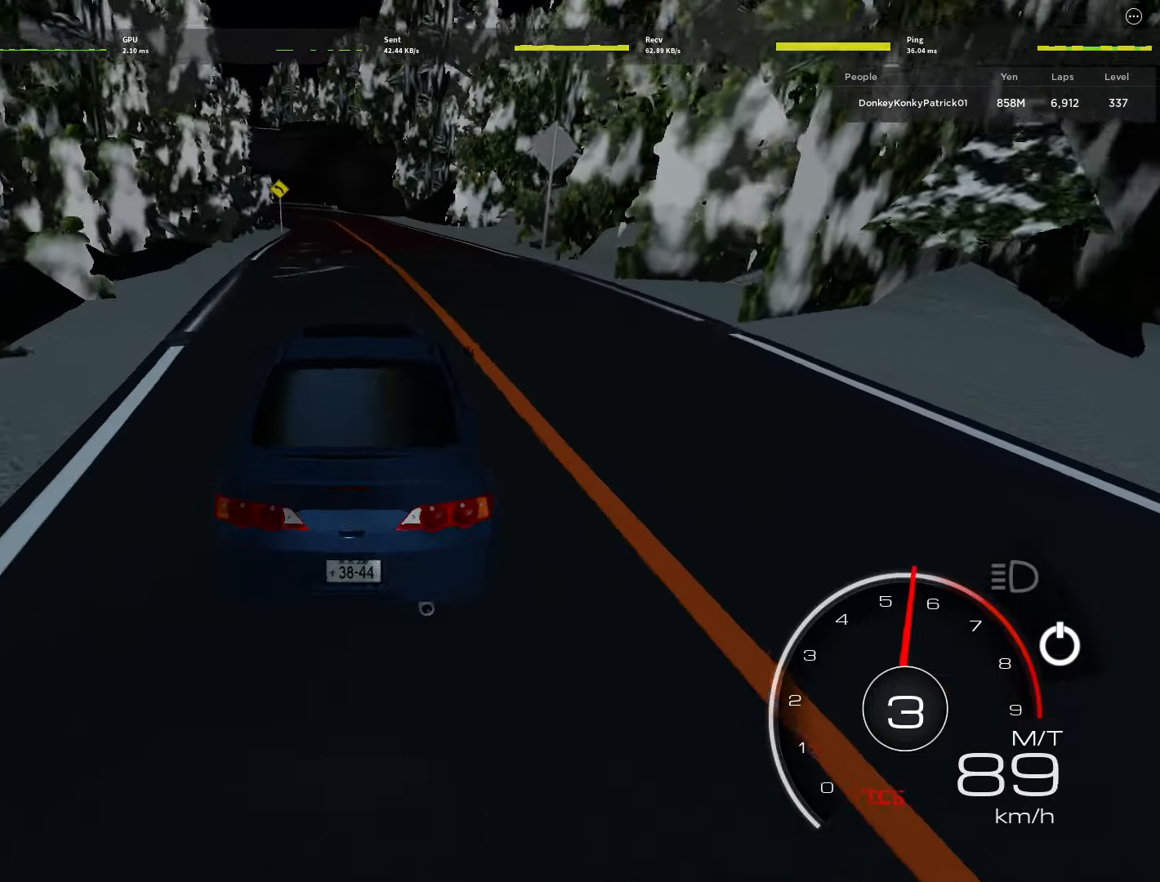
{"keys": ["w"], "mouse": [], "events": [[50, "d", "up"], [183, "d", "down"], [233, "d", "up"]]}
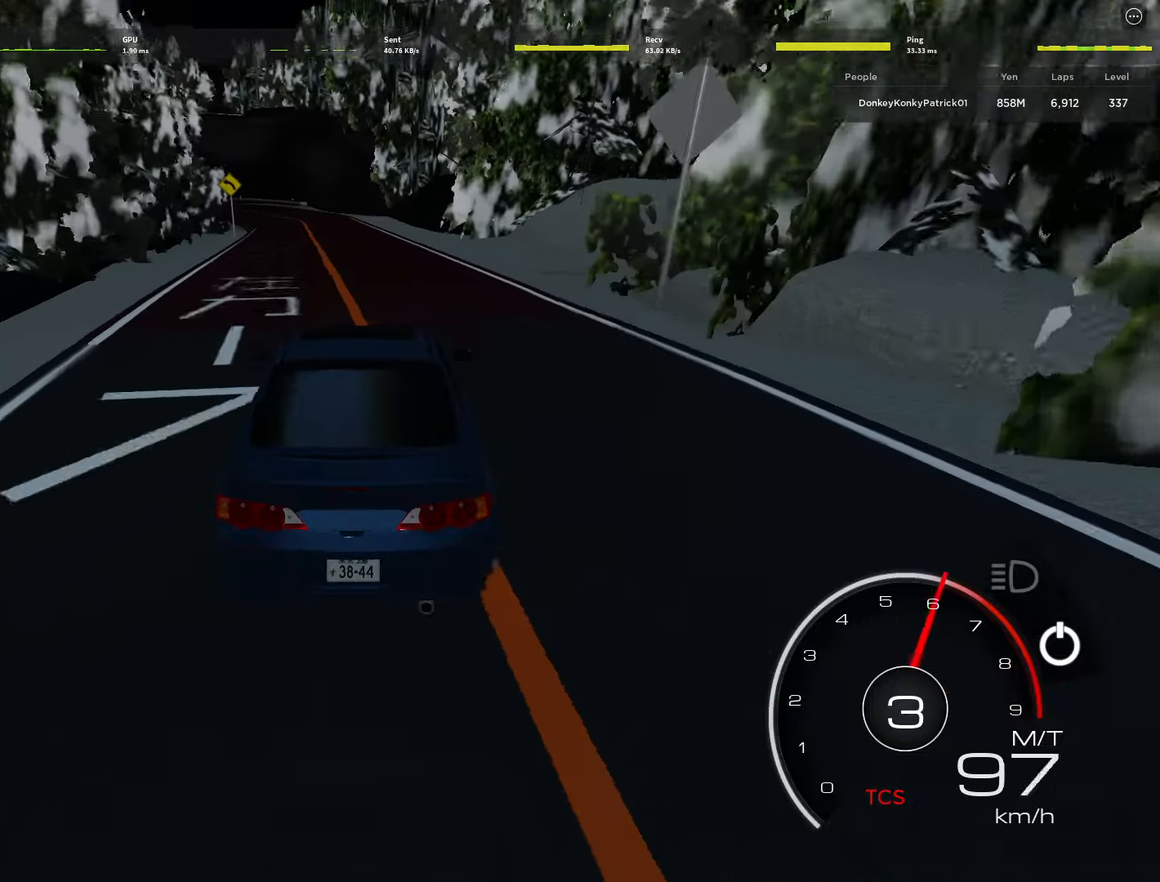
{"keys": ["w"], "mouse": [], "events": [[33, "d", "down"], [83, "d", "up"]]}
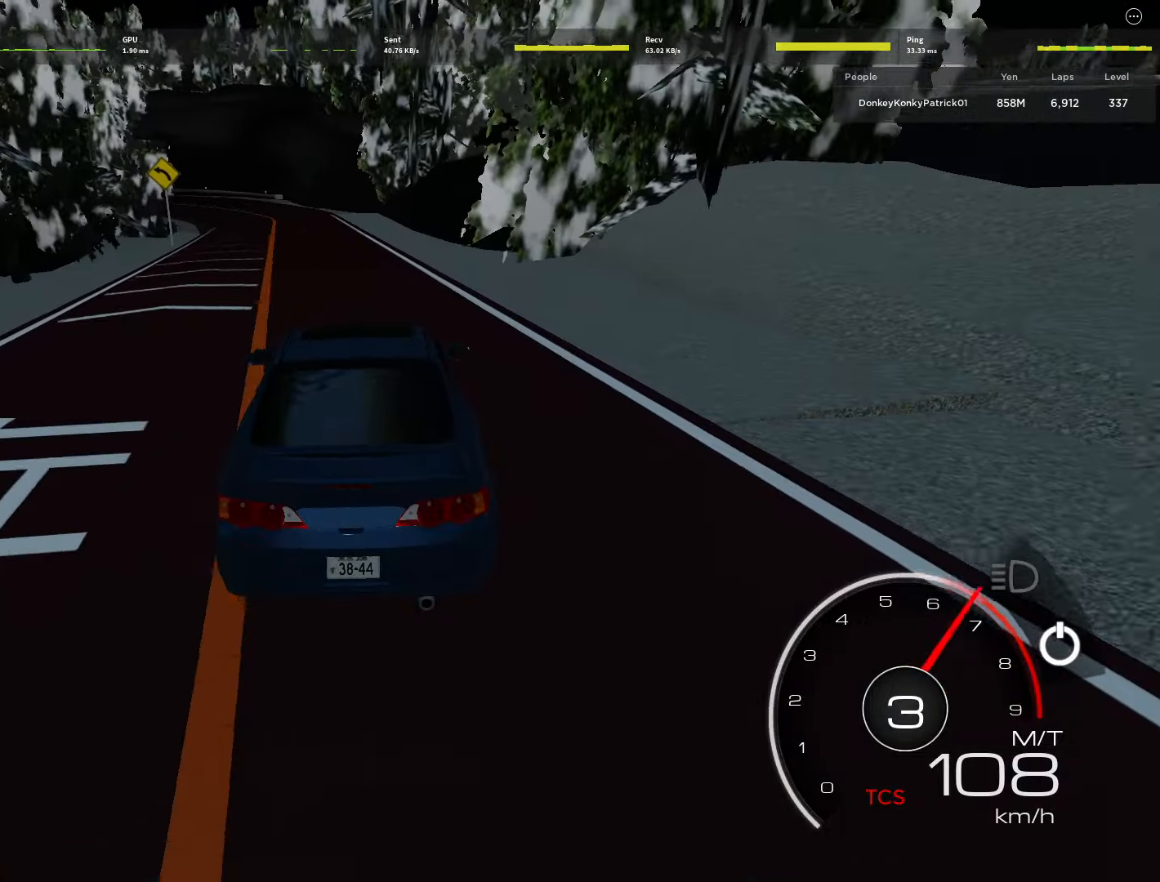
{"keys": ["w"], "mouse": [], "events": [[333, "a", "down"], [383, "a", "up"]]}
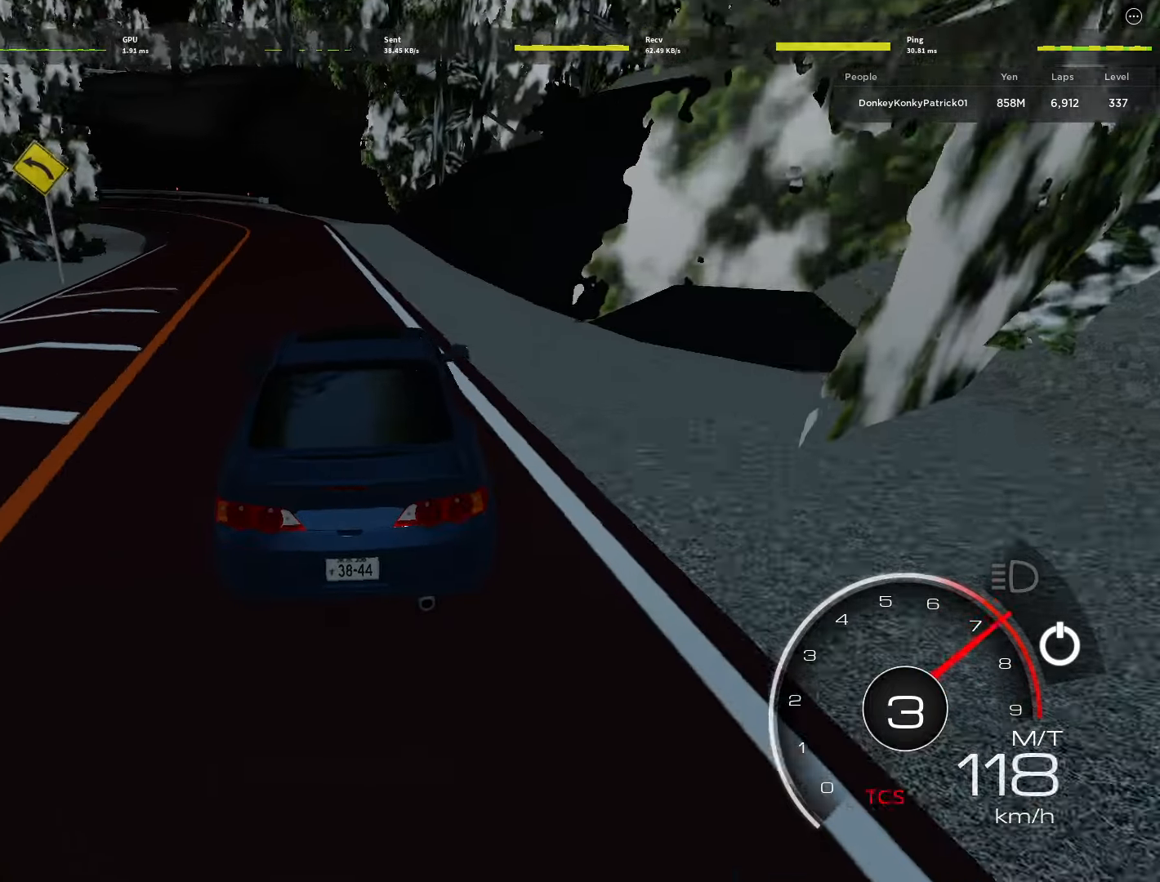
{"keys": ["a", "w"], "mouse": [], "events": [[17, "a", "down"], [67, "a", "up"], [450, "a", "down"]]}
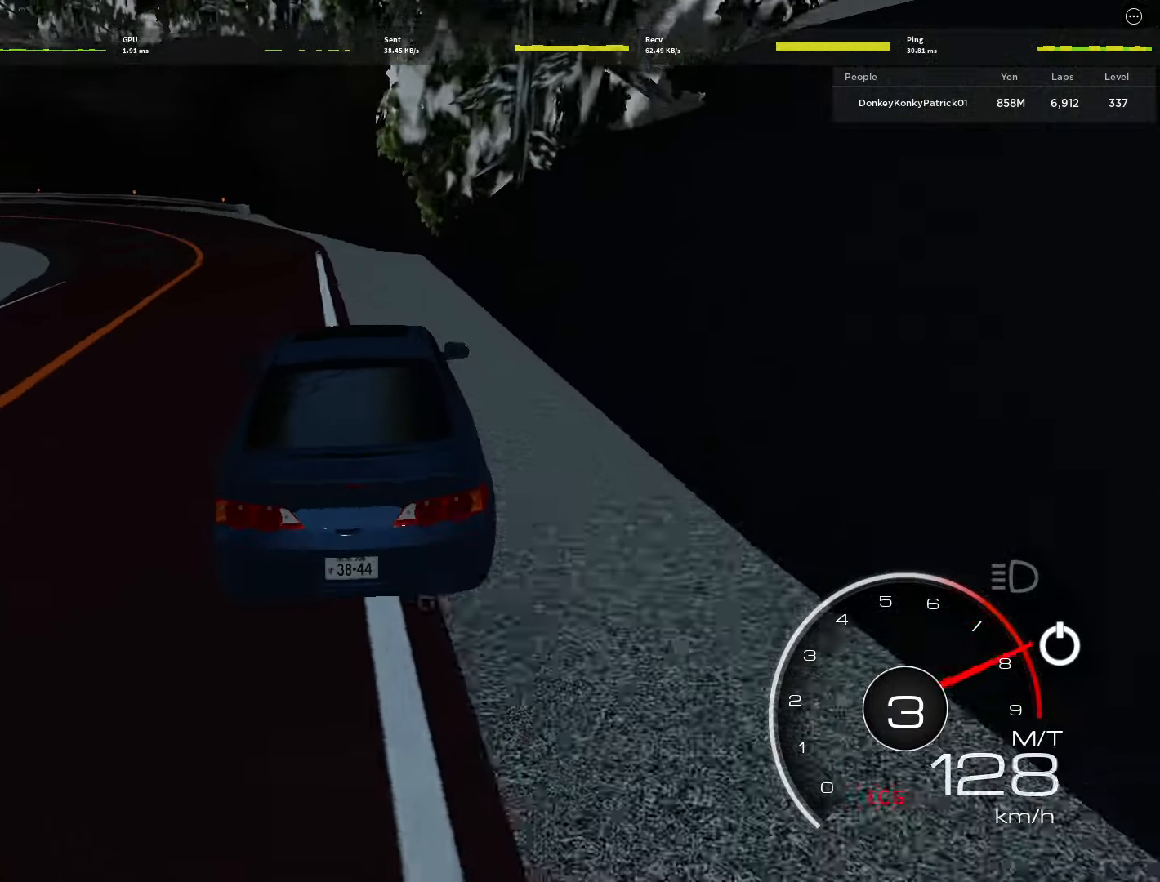
{"keys": ["a", "s"], "mouse": [], "events": [[33, "w", "up"], [83, "s", "down"], [317, "s", "up"], [417, "s", "down"]]}
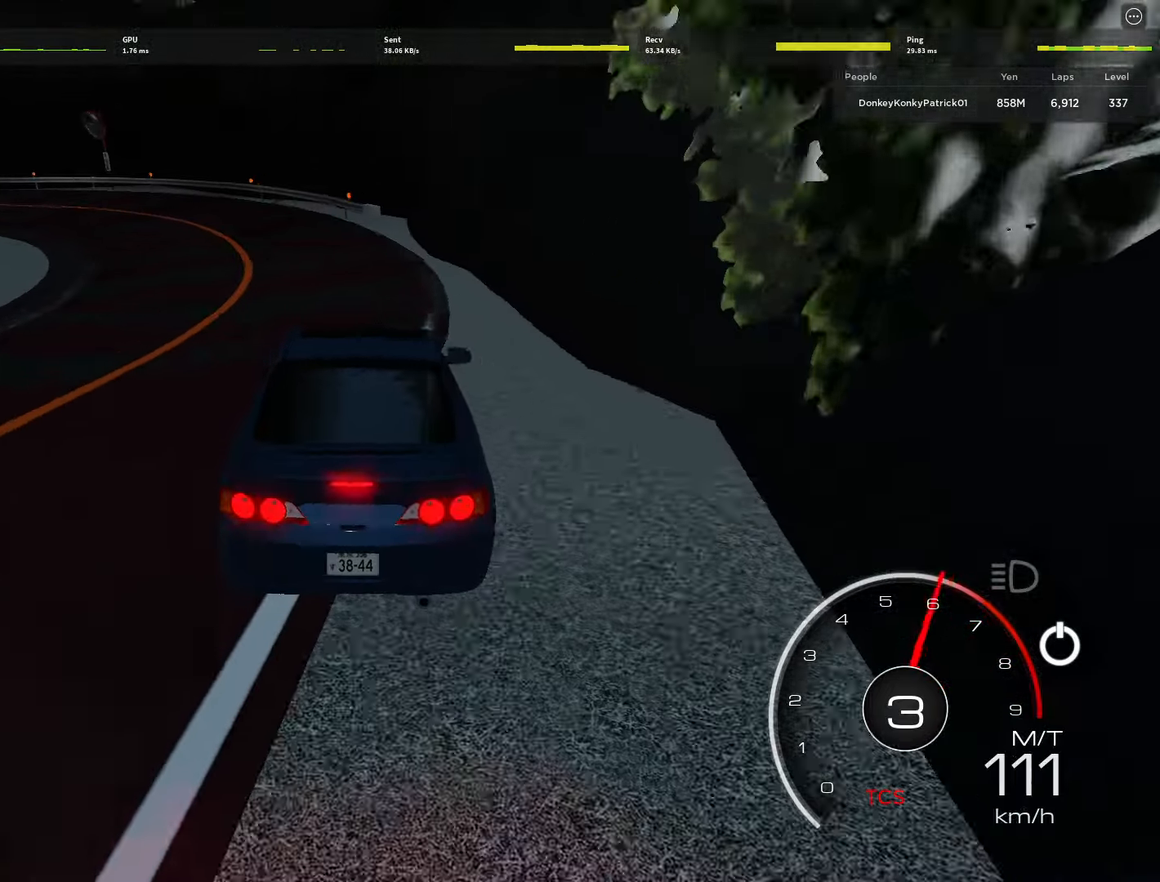
{"keys": ["a"], "mouse": [], "events": [[17, "s", "up"], [233, "w", "down"], [333, "w", "up"]]}
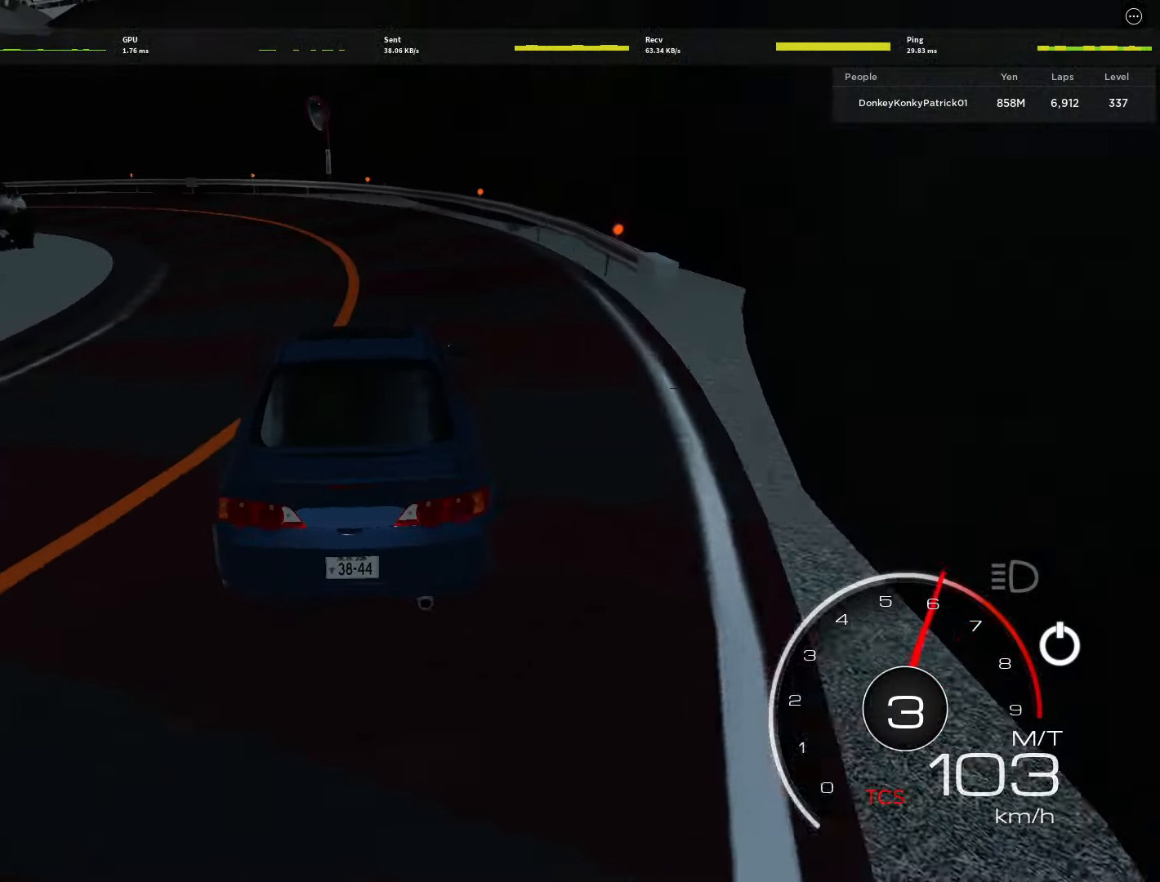
{"keys": ["a", "w"], "mouse": [], "events": [[17, "w", "down"], [433, "w", "up"], [483, "w", "down"]]}
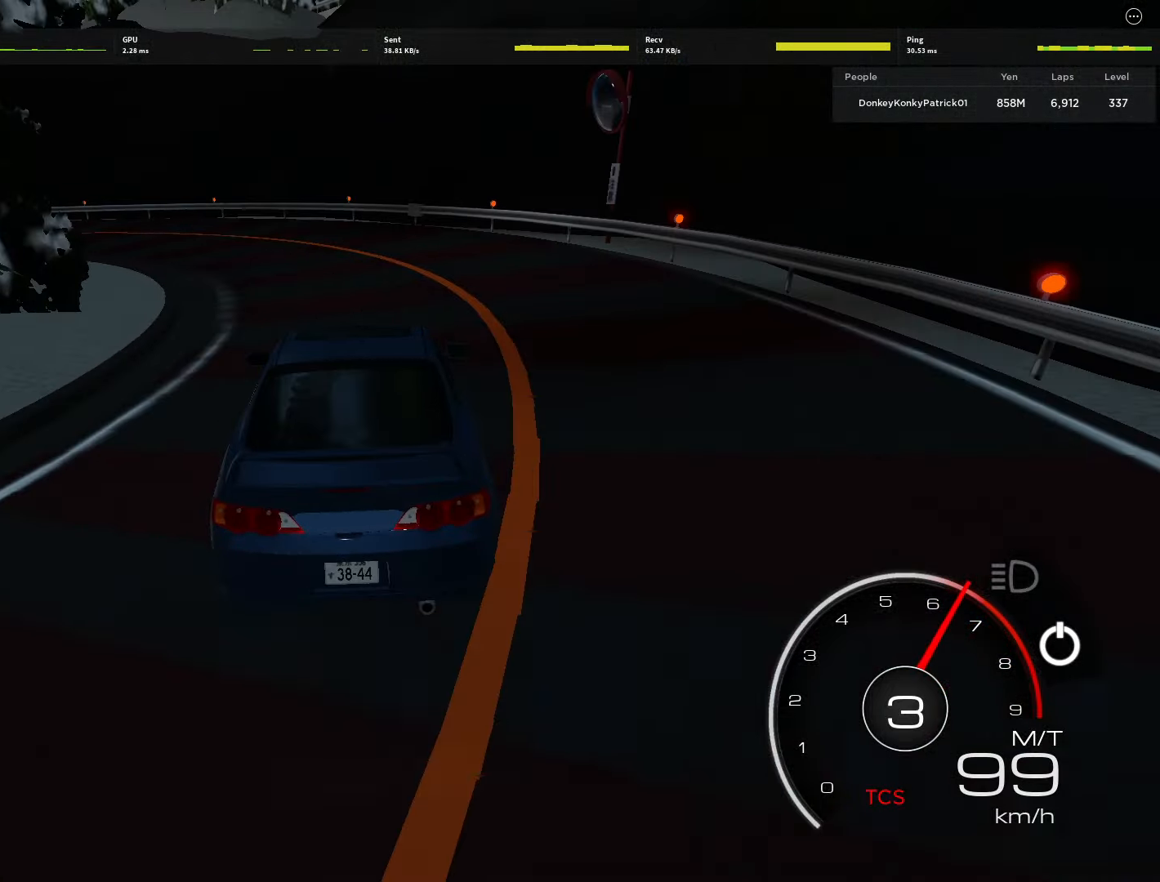
{"keys": ["a", "w"], "mouse": [], "events": [[117, "w", "up"], [217, "w", "down"], [317, "w", "up"], [367, "w", "down"]]}
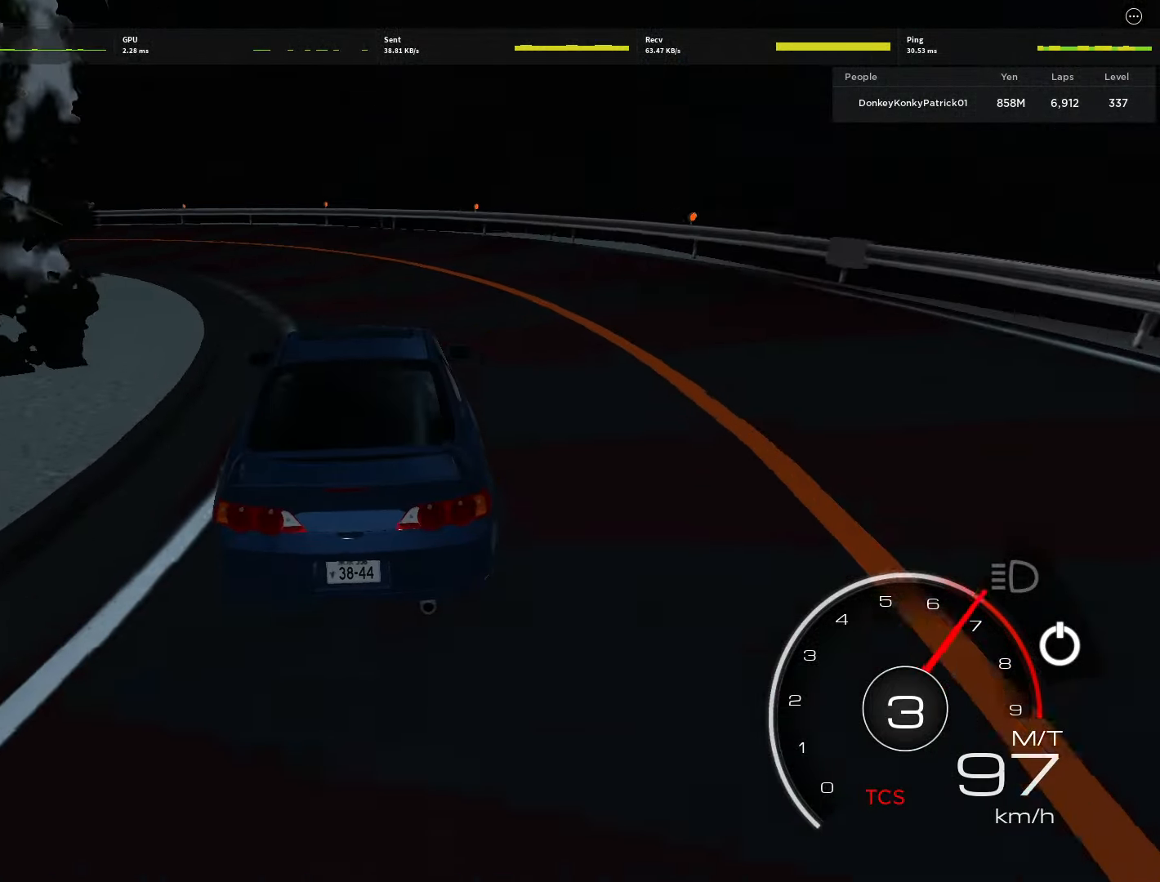
{"keys": ["w"], "mouse": [], "events": [[50, "a", "up"], [183, "a", "down"], [383, "a", "up"]]}
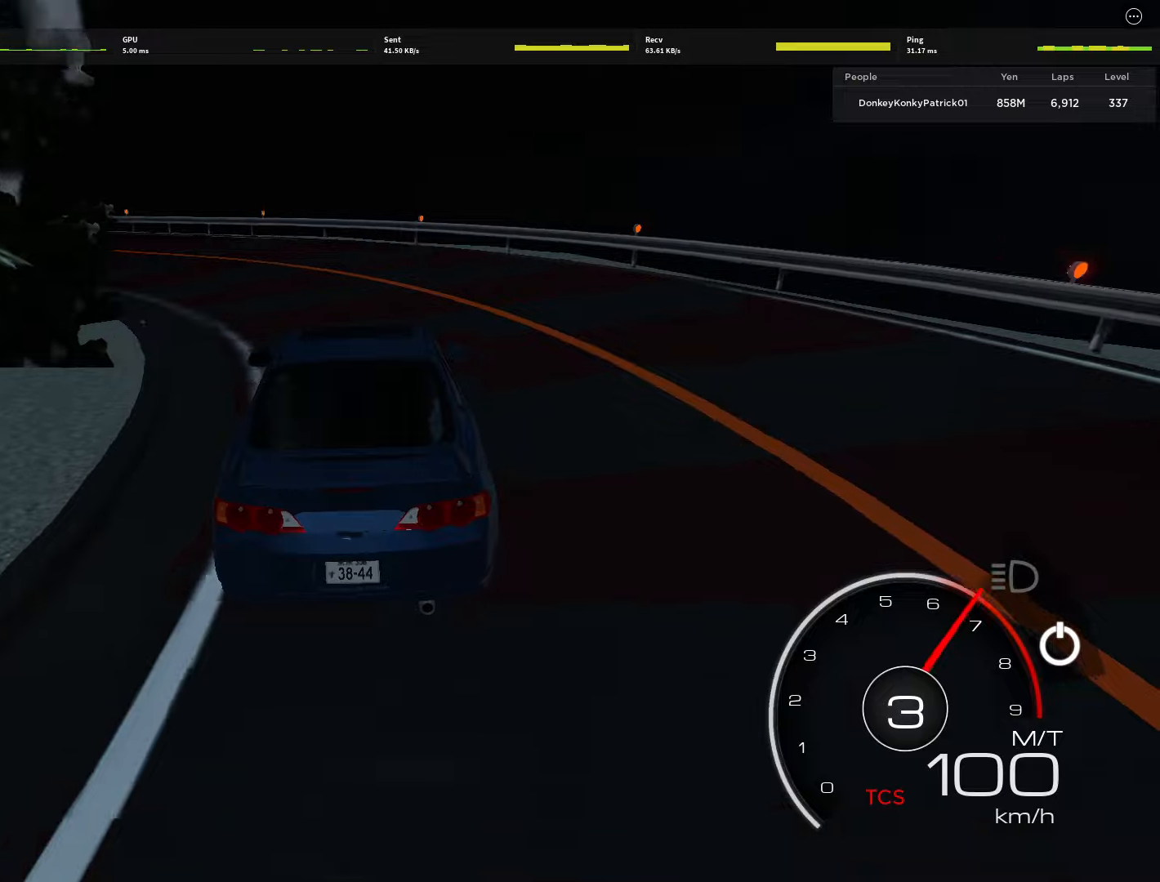
{"keys": ["w"], "mouse": [], "events": [[17, "a", "down"], [450, "a", "up"]]}
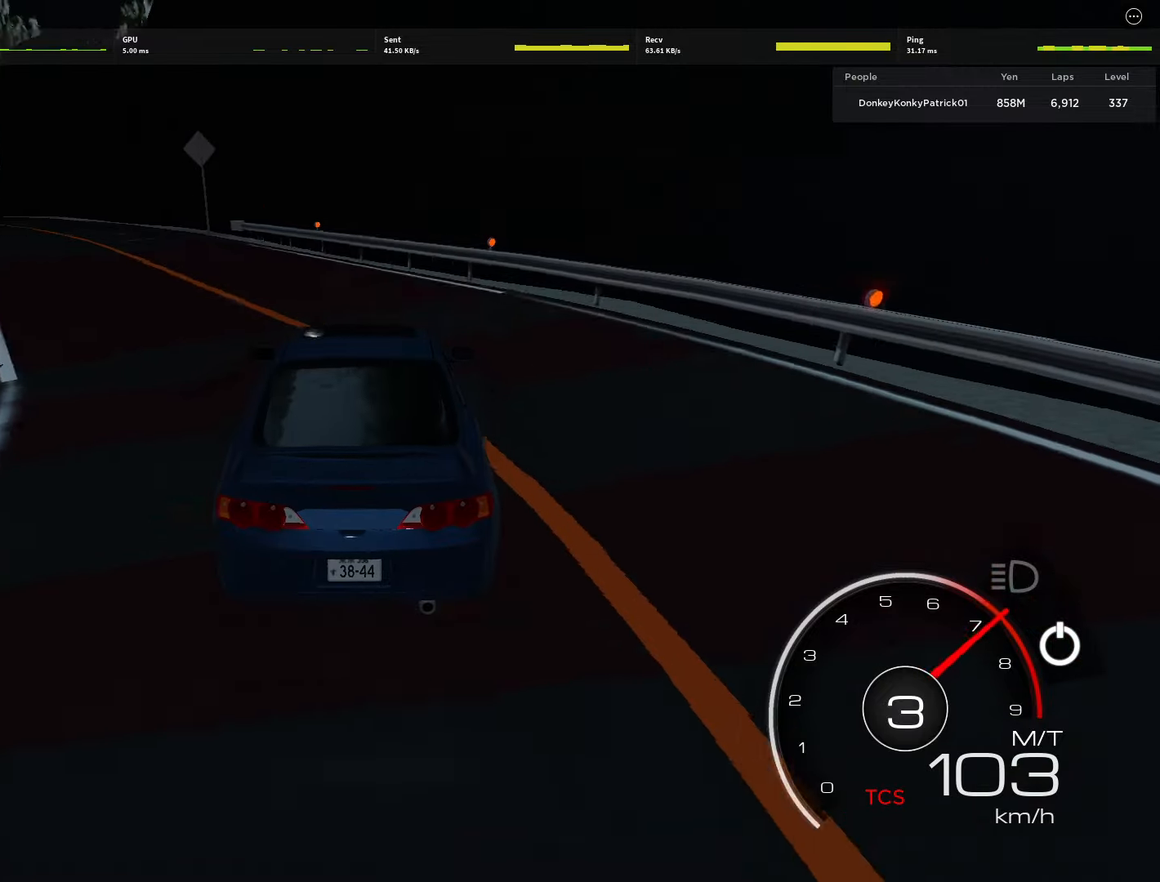
{"keys": ["a", "w"], "mouse": [], "events": [[84, "a", "down"], [284, "a", "up"], [400, "a", "down"]]}
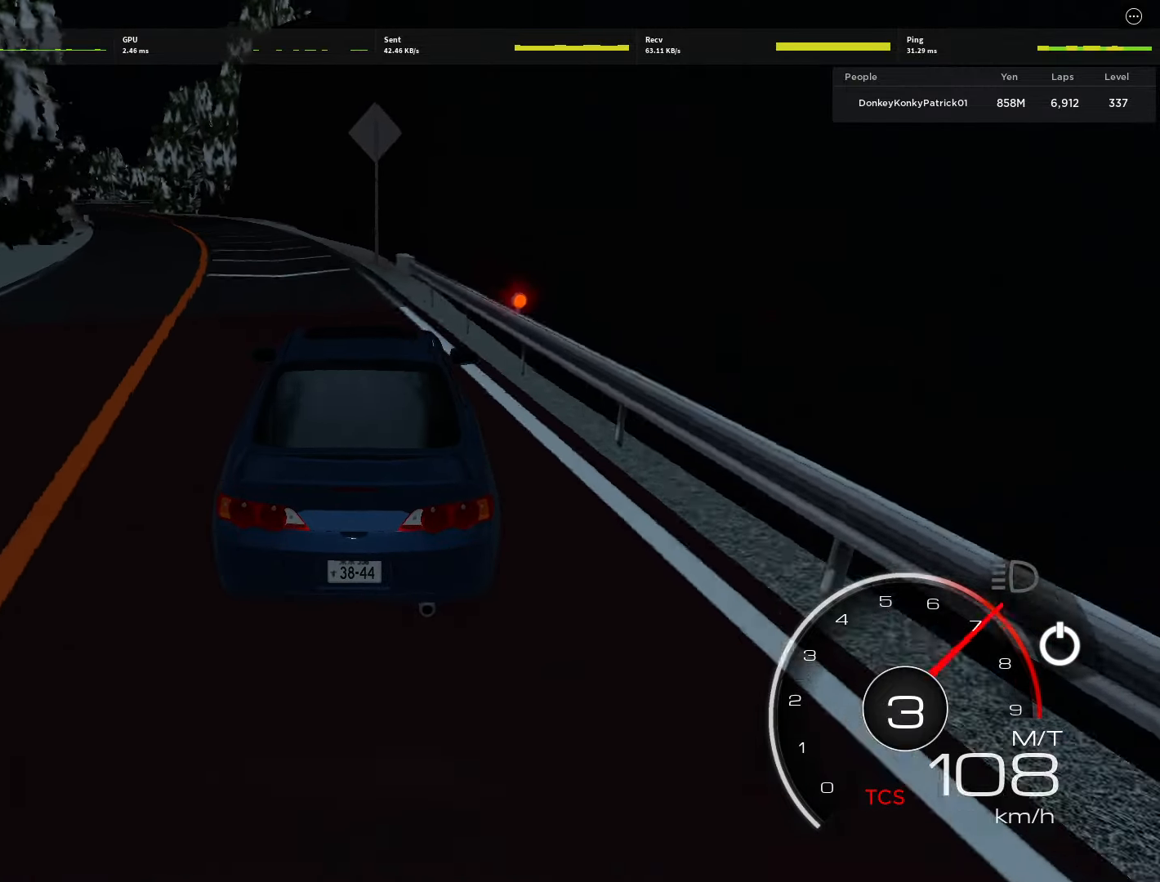
{"keys": ["a", "w"], "mouse": [], "events": [[100, "a", "up"], [234, "a", "down"], [334, "a", "up"], [467, "a", "down"]]}
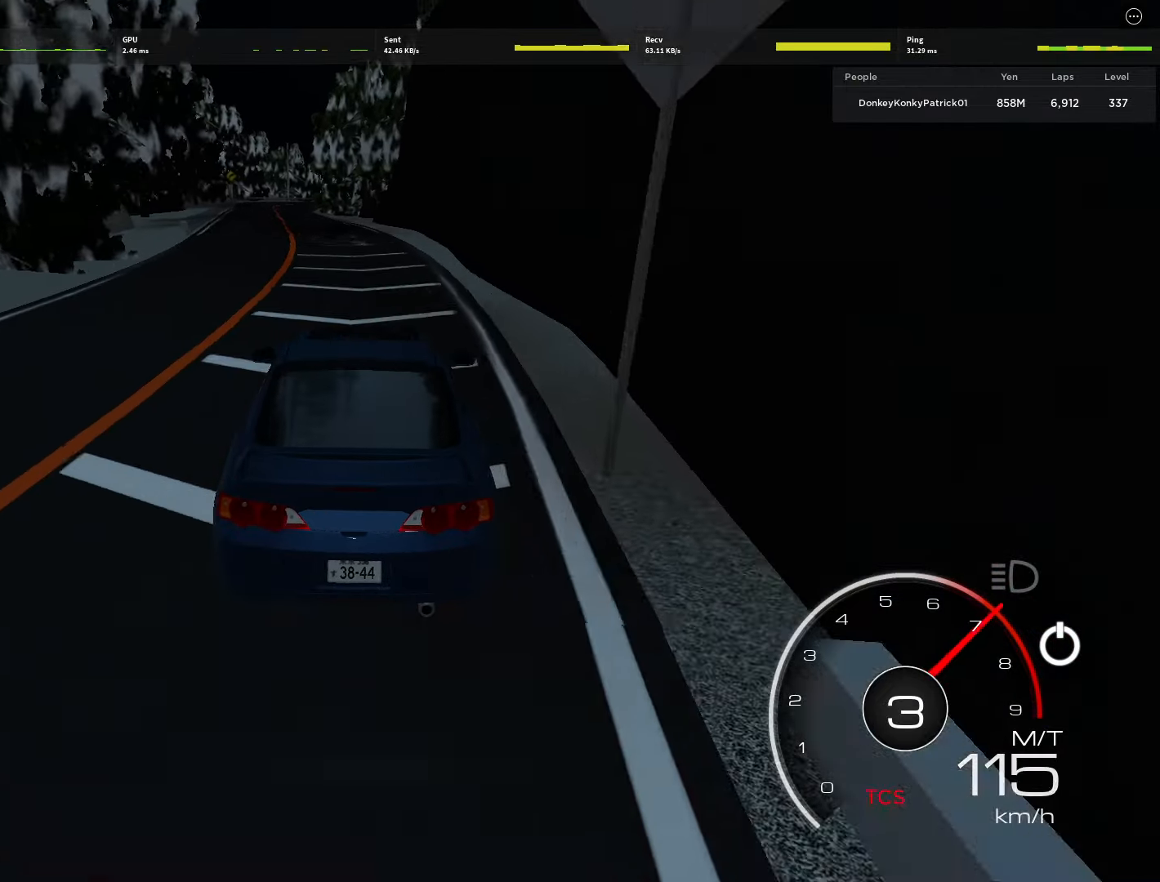
{"keys": ["w"], "mouse": [], "events": [[67, "a", "up"], [200, "a", "down"], [300, "a", "up"], [400, "a", "down"], [500, "a", "up"]]}
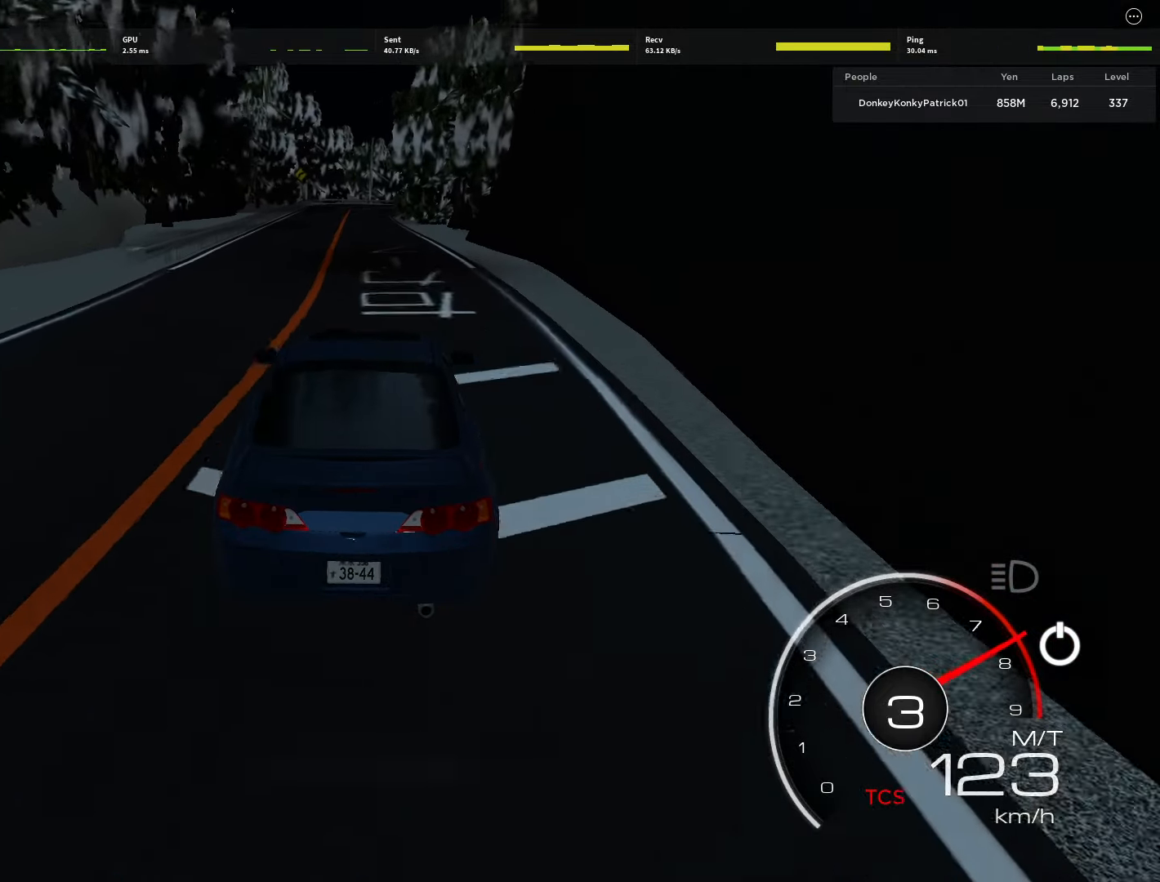
{"keys": ["w"], "mouse": [], "events": [[84, "a", "down"], [167, "a", "up"], [267, "a", "down"], [367, "a", "up"]]}
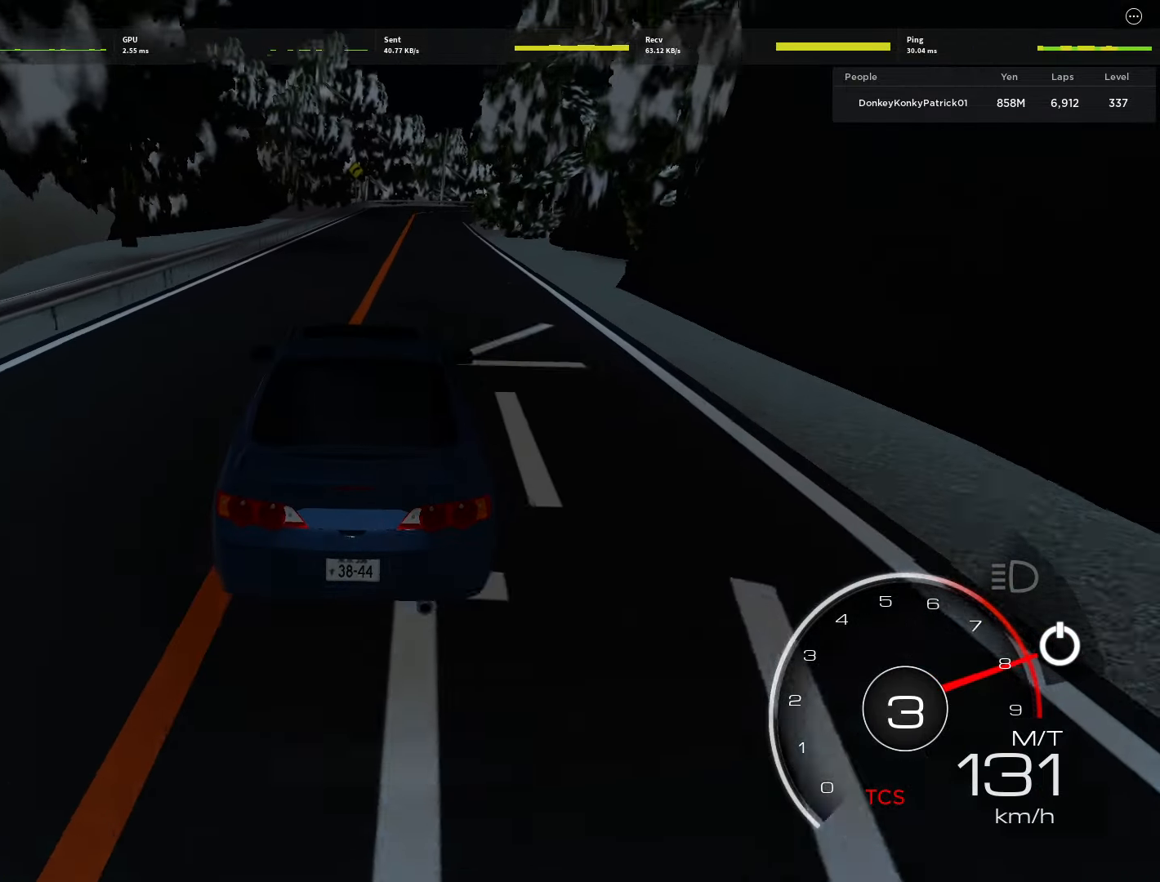
{"keys": ["w"], "mouse": [], "events": [[100, "shift", "down"], [150, "shift", "up"]]}
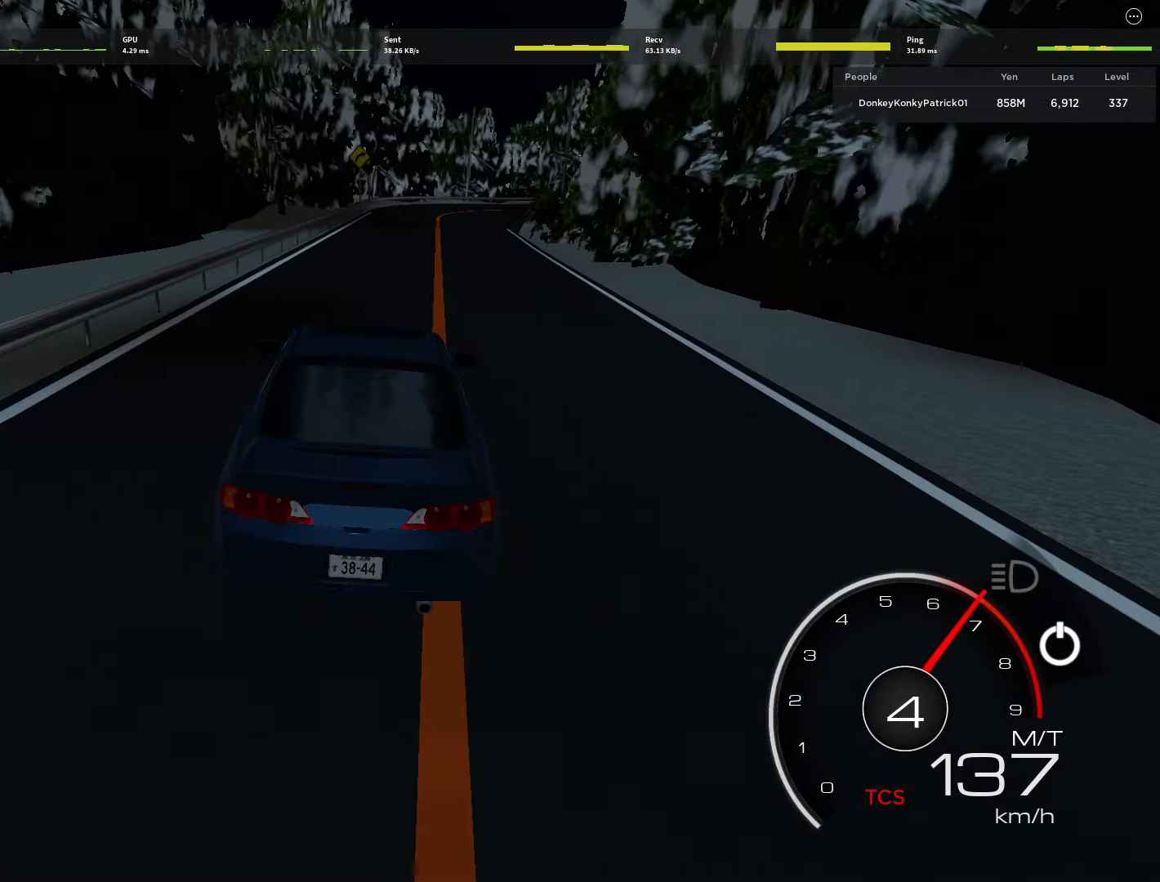
{"keys": ["w"], "mouse": [], "events": [[17, "d", "down"], [67, "d", "up"], [167, "d", "down"], [267, "d", "up"]]}
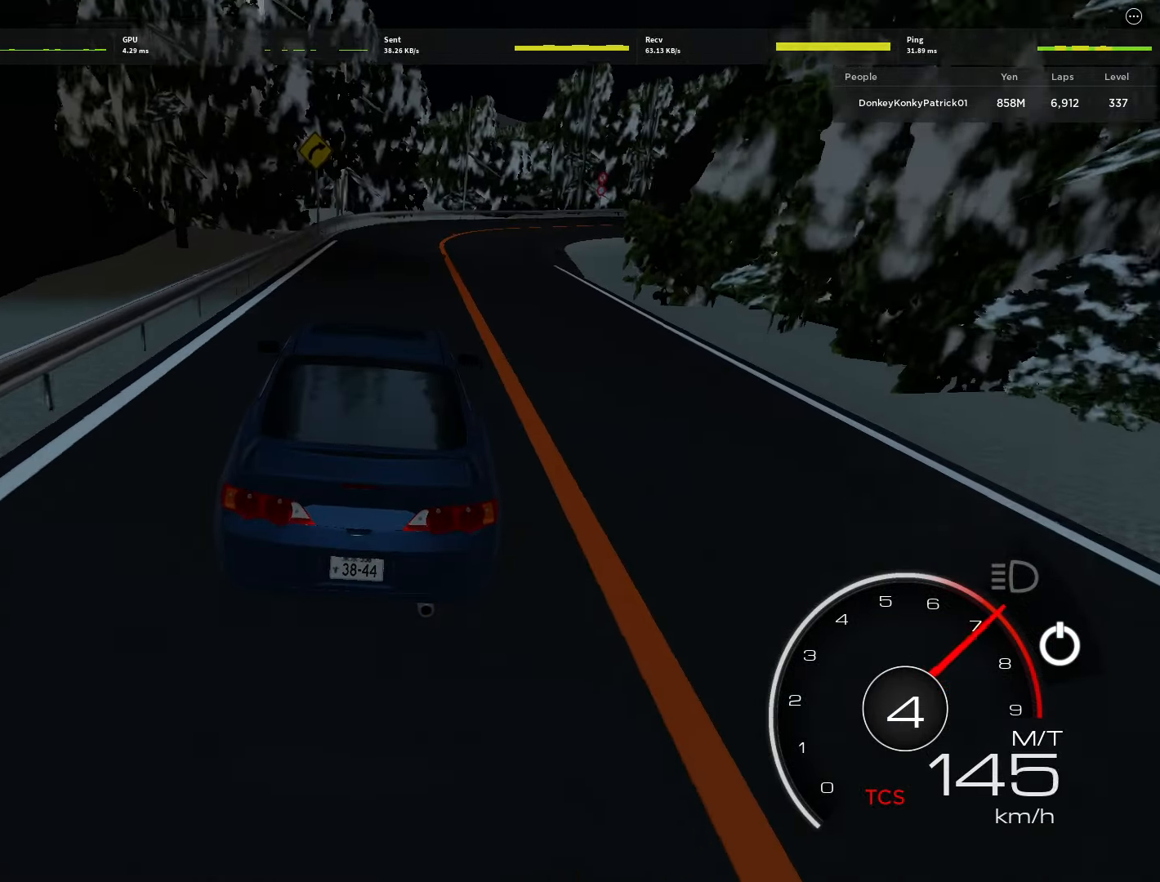
{"keys": ["d", "s"], "mouse": [], "events": [[184, "d", "down"], [217, "w", "up"], [317, "s", "down"]]}
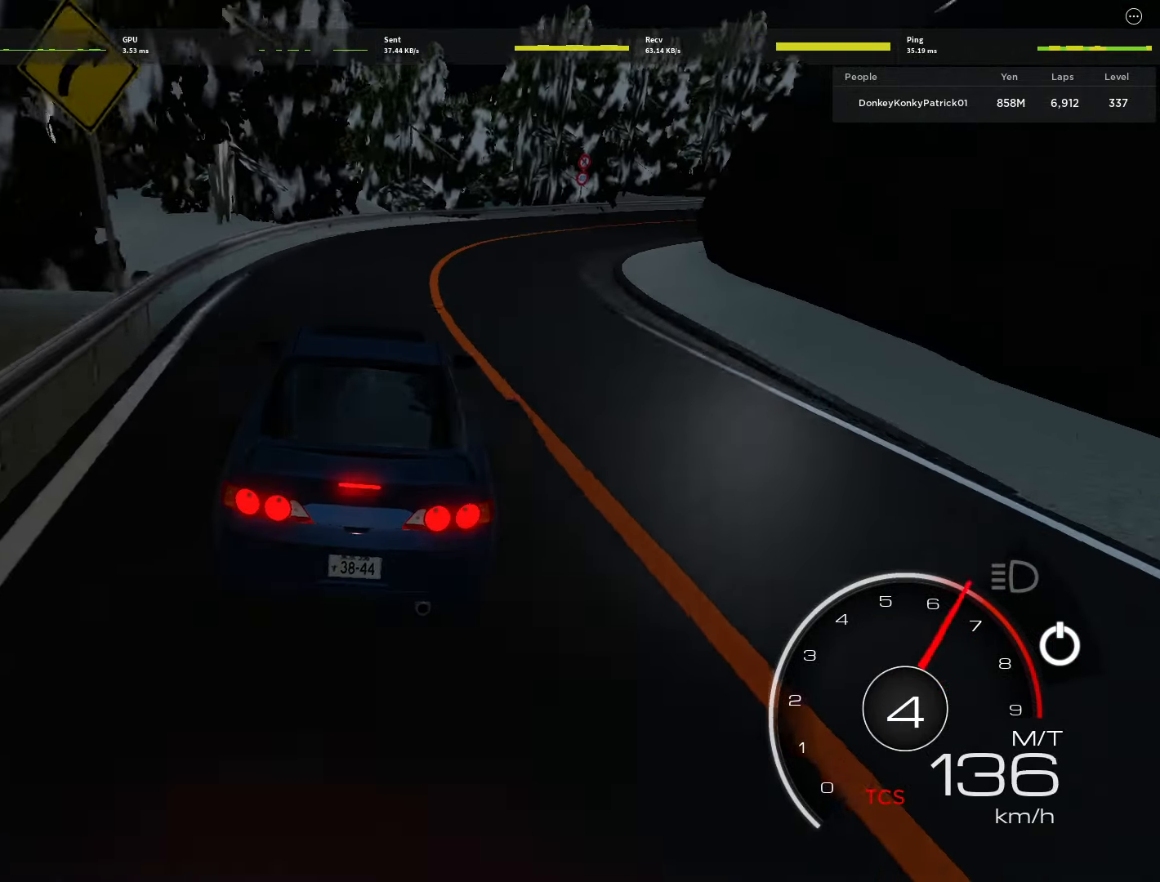
{"keys": ["d", "w"], "mouse": [], "events": [[17, "s", "up"], [67, "s", "down"], [150, "s", "up"], [284, "w", "down"], [417, "w", "up"], [467, "w", "down"]]}
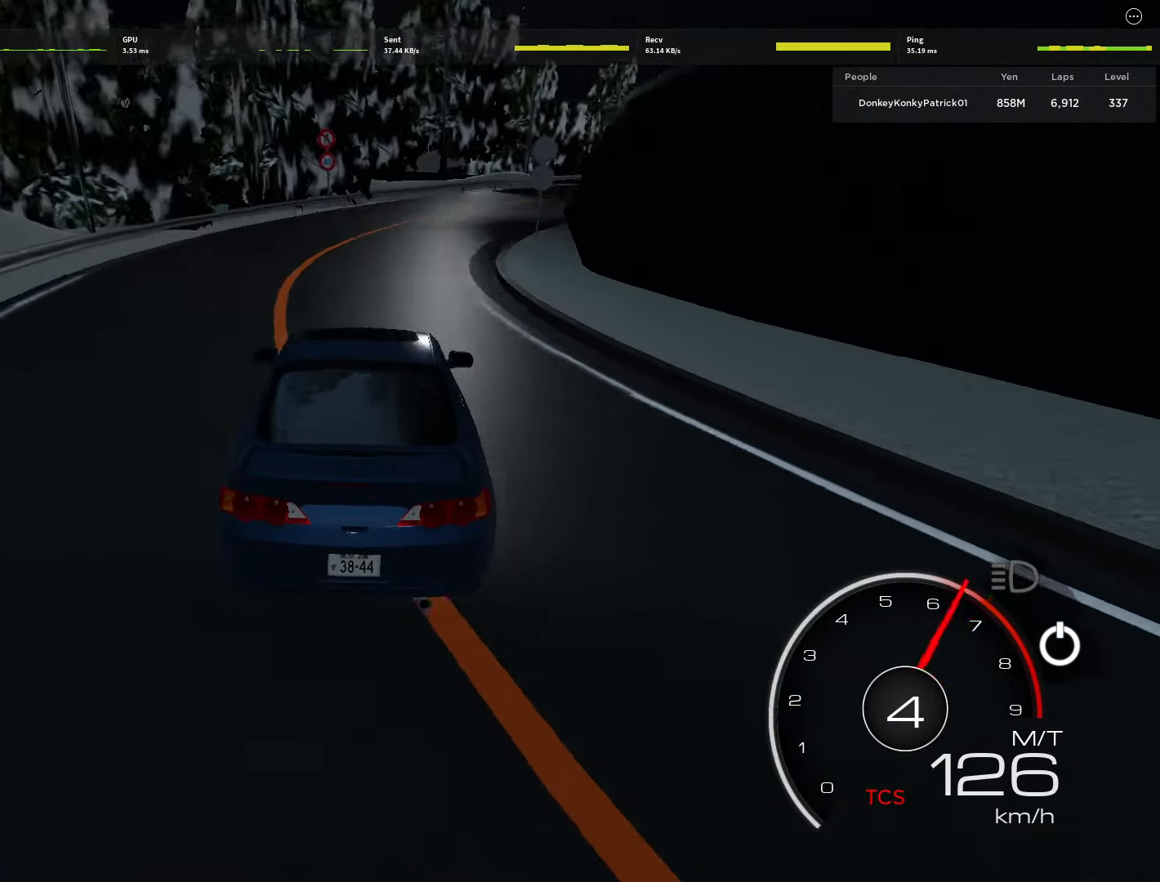
{"keys": ["w"], "mouse": [], "events": [[67, "d", "up"], [300, "d", "down"], [484, "d", "up"]]}
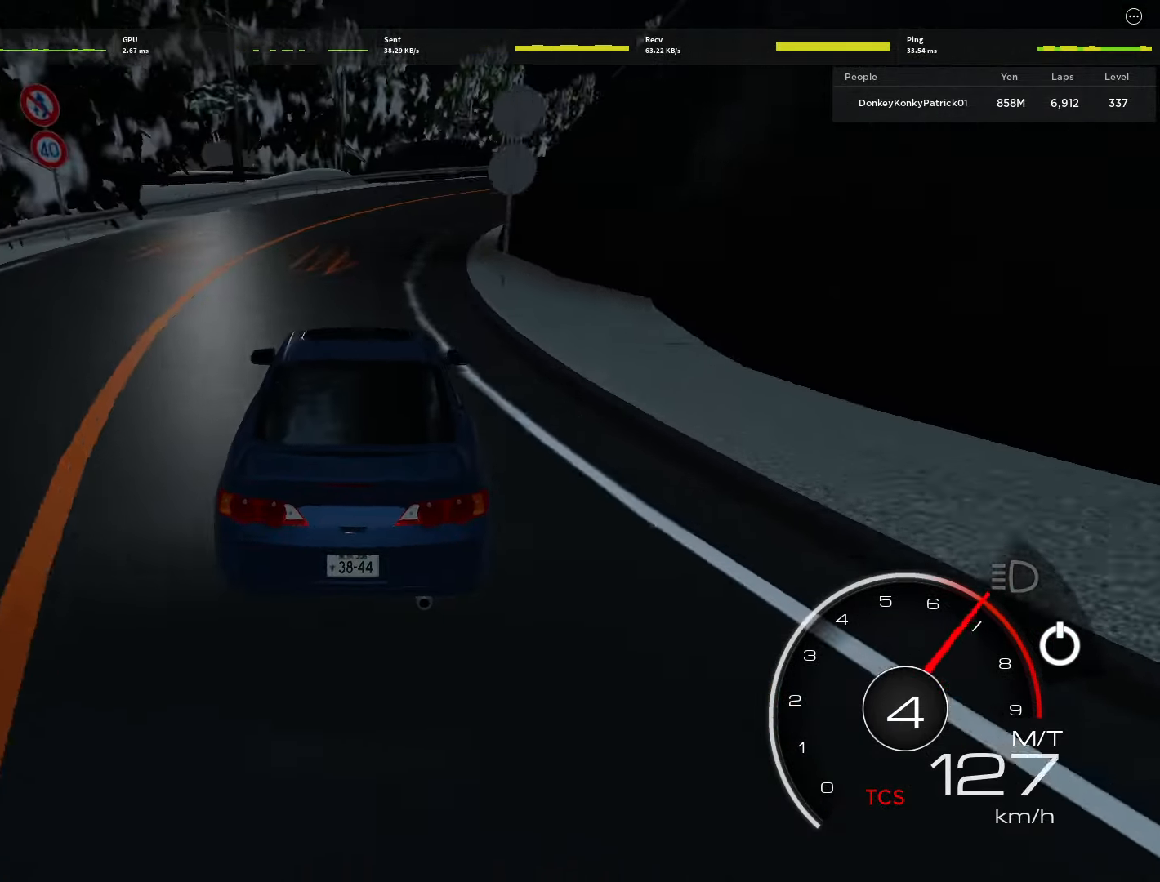
{"keys": ["w"], "mouse": [], "events": [[183, "d", "down"], [466, "d", "up"]]}
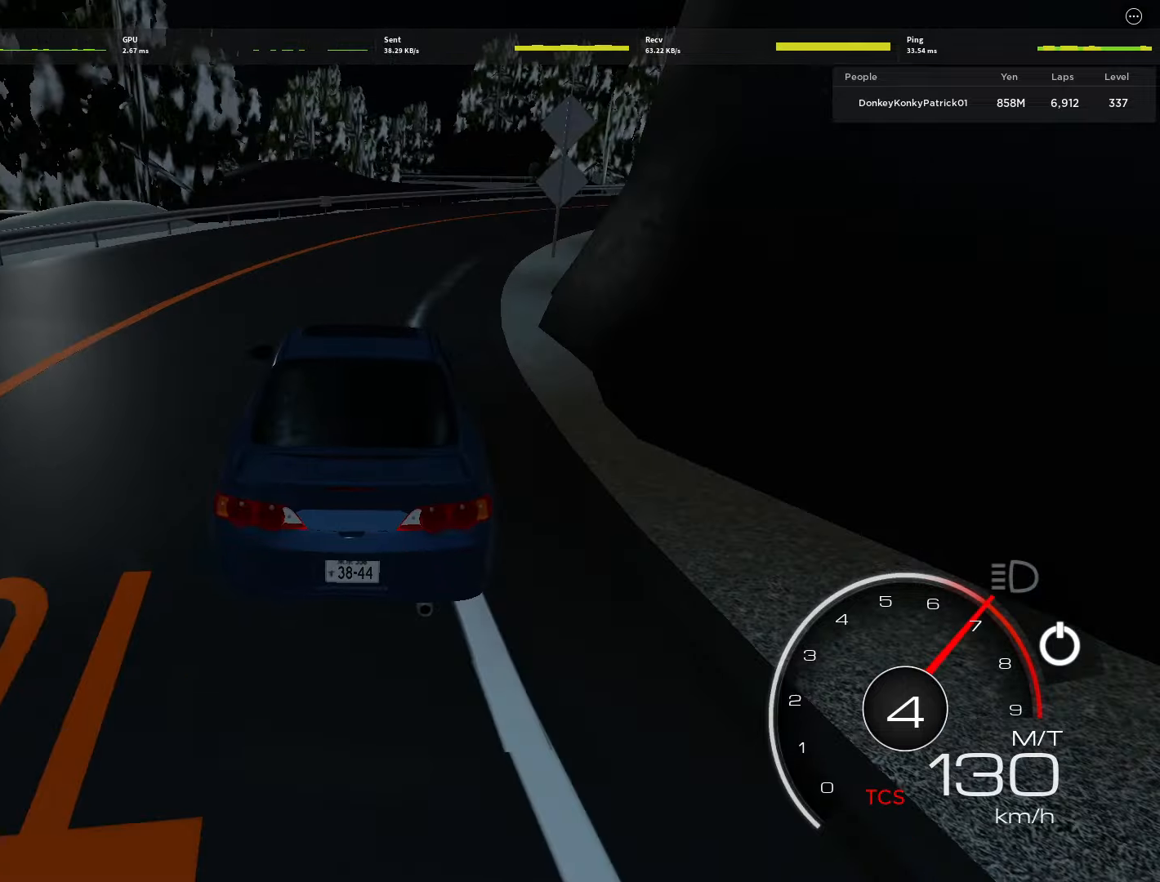
{"keys": ["d", "w"], "mouse": [], "events": [[50, "d", "down"], [100, "w", "up"], [183, "w", "down"], [283, "w", "up"], [383, "w", "down"]]}
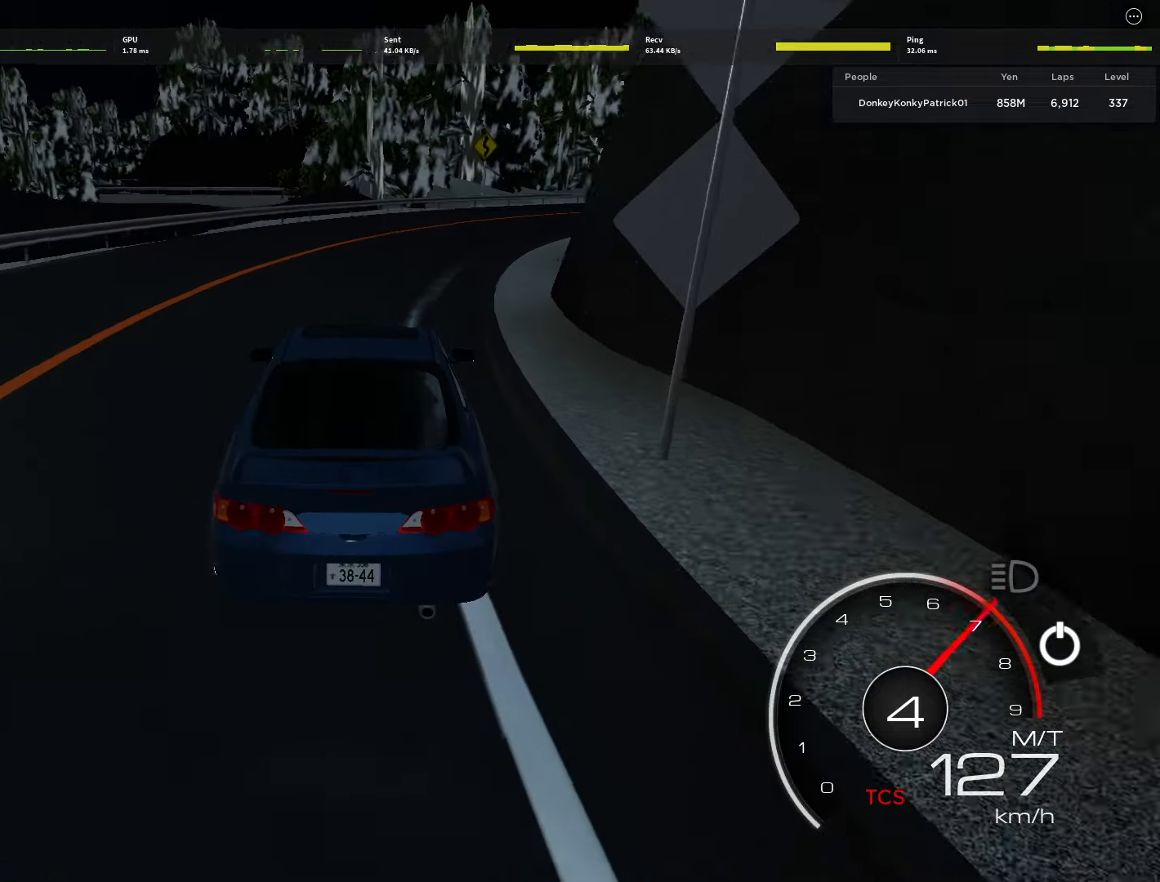
{"keys": ["d", "w"], "mouse": [], "events": [[150, "d", "up"], [300, "d", "down"]]}
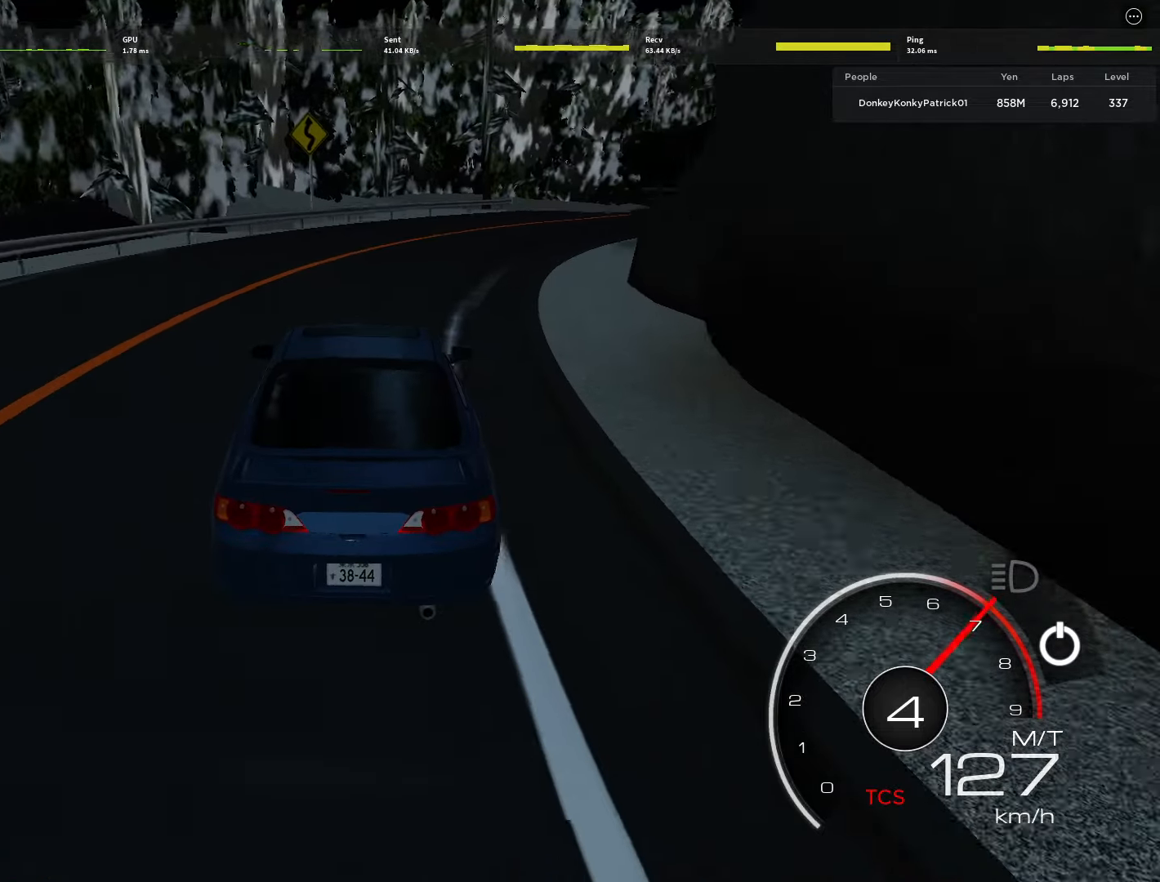
{"keys": ["w"], "mouse": [], "events": [[83, "d", "up"], [183, "d", "down"], [450, "d", "up"]]}
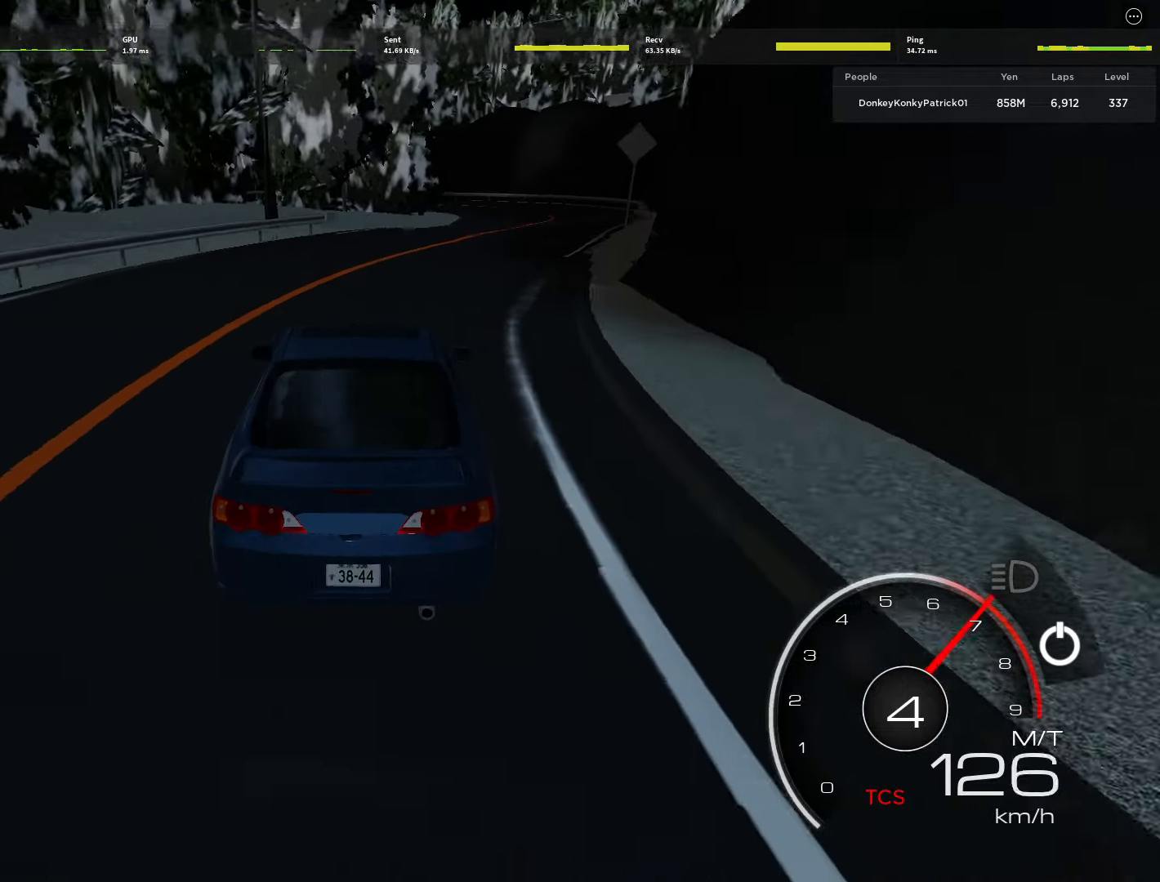
{"keys": [], "mouse": [], "events": [[50, "d", "down"], [233, "d", "up"], [383, "d", "down"], [483, "d", "up"], [483, "w", "up"]]}
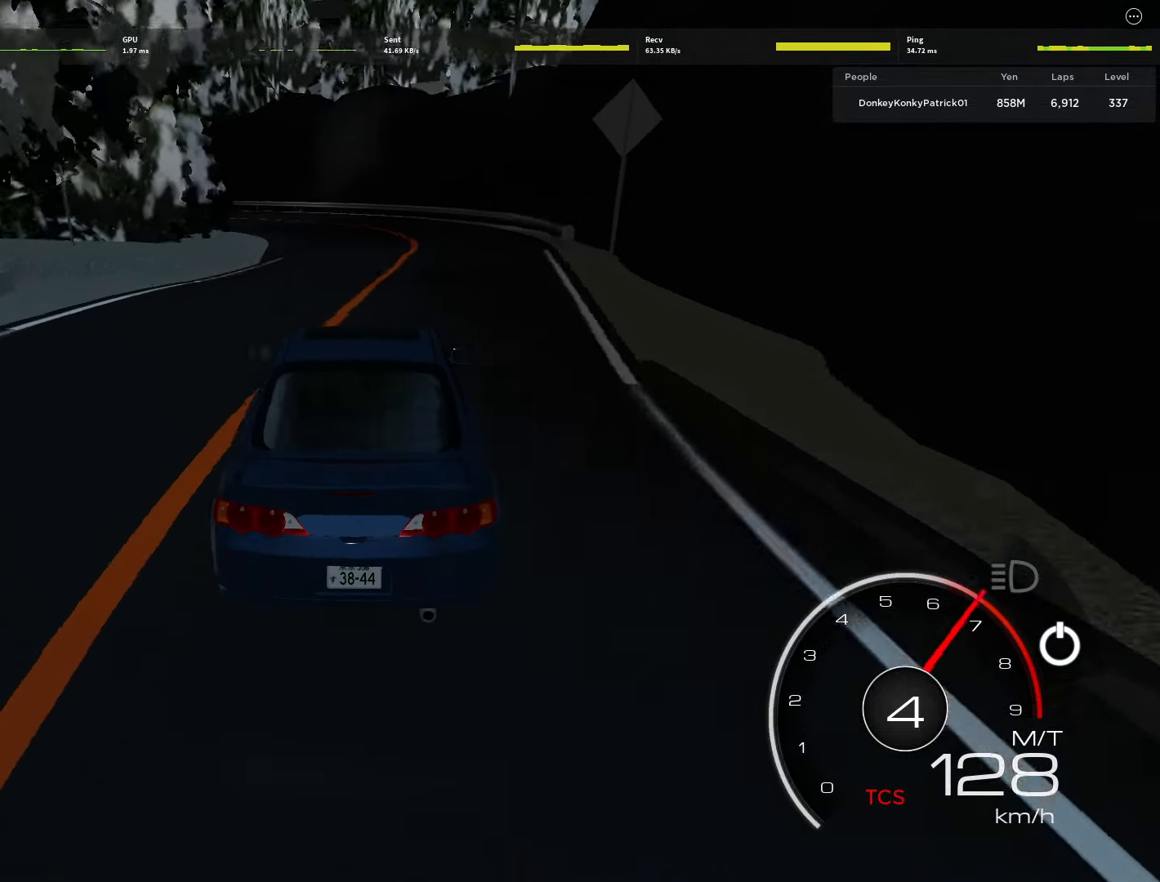
{"keys": ["a", "s"], "mouse": [], "events": [[66, "s", "down"], [66, "shift", "down"], [200, "shift", "up"], [250, "a", "down"]]}
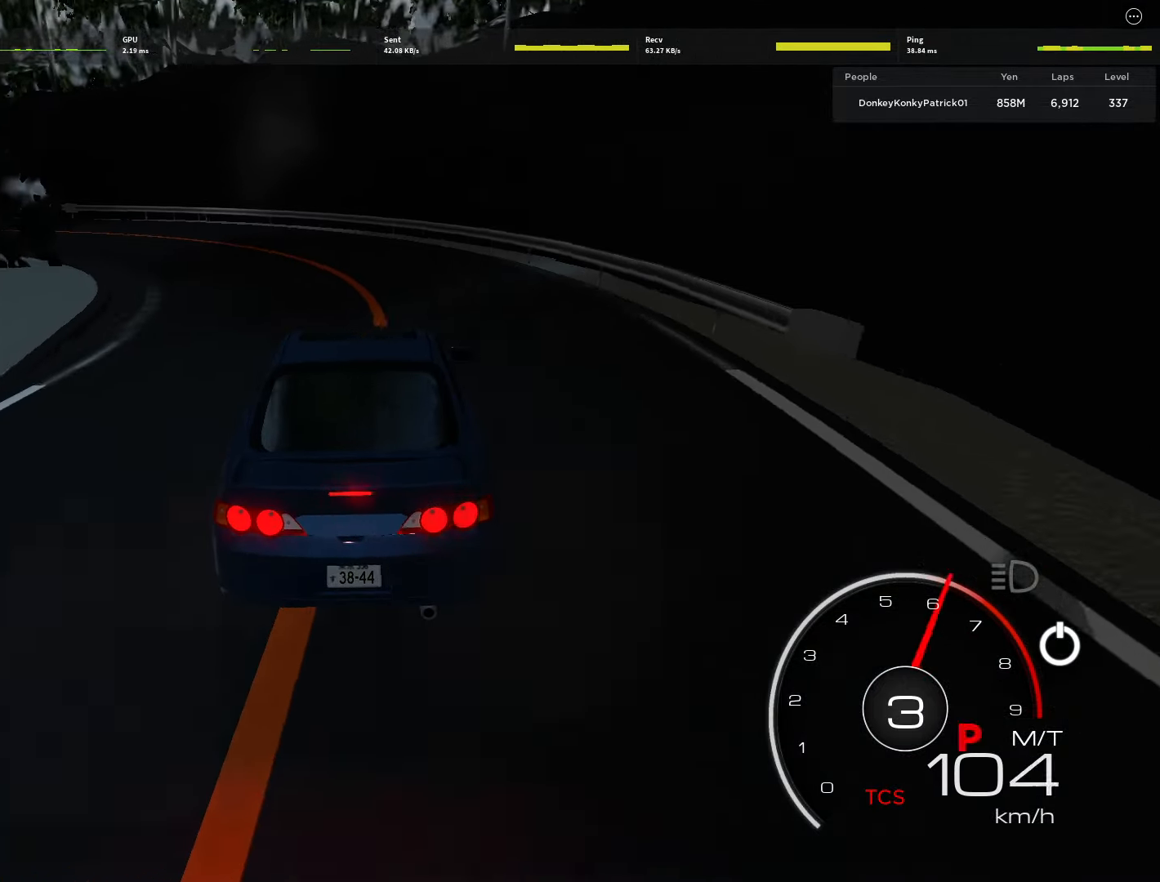
{"keys": ["w"], "mouse": [], "events": [[133, "s", "up"], [266, "w", "down"], [366, "w", "up"], [416, "w", "down"], [500, "a", "up"]]}
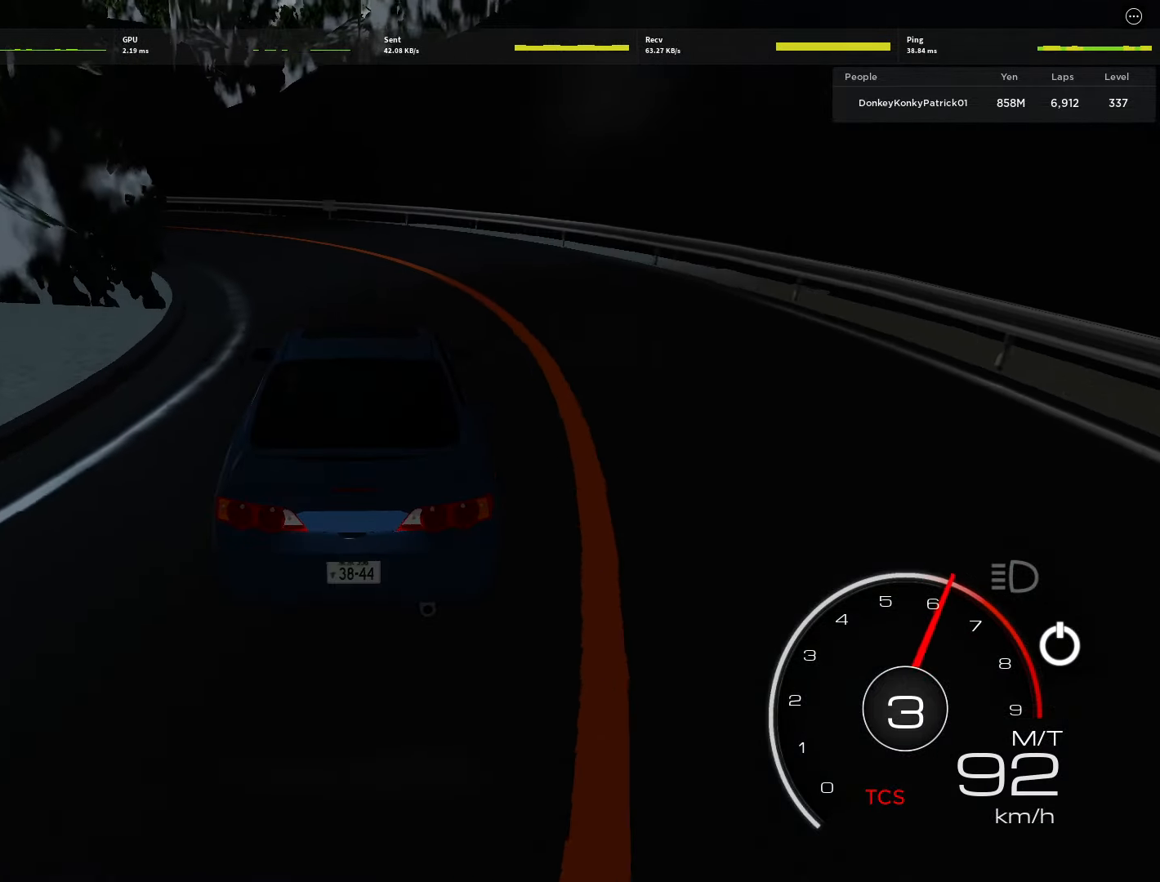
{"keys": ["a", "w"], "mouse": [], "events": [[133, "a", "down"], [333, "w", "up"], [466, "w", "down"]]}
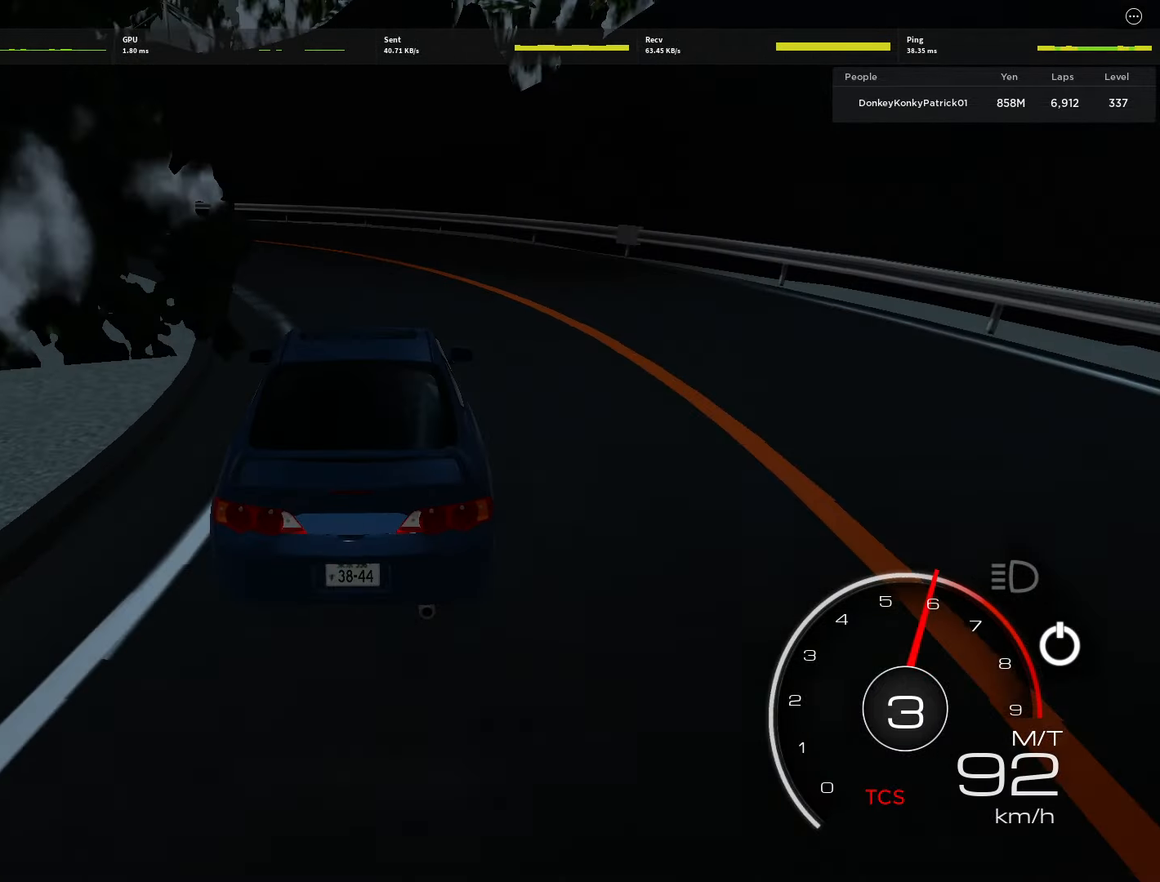
{"keys": ["a", "w"], "mouse": [], "events": [[66, "w", "up"], [166, "w", "down"], [300, "w", "up"], [350, "w", "down"], [433, "w", "up"], [483, "w", "down"]]}
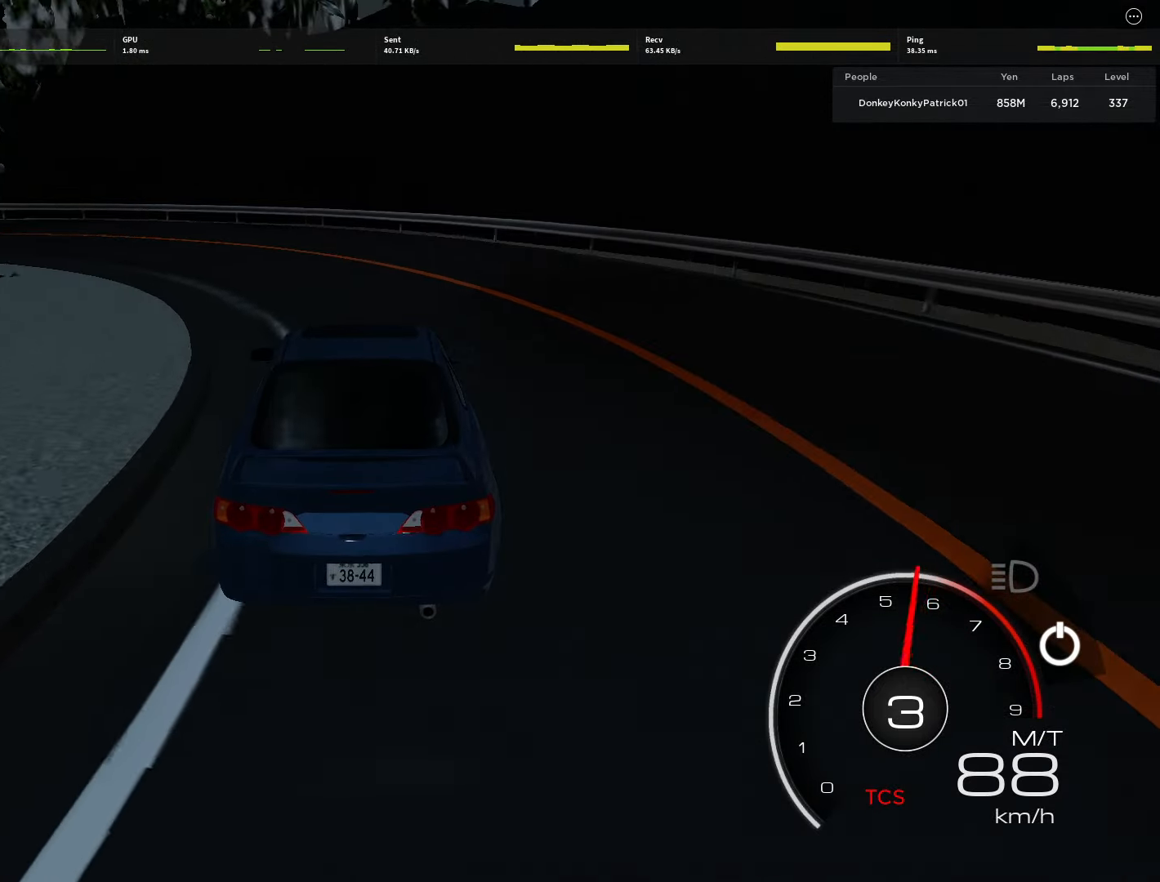
{"keys": ["w"], "mouse": [], "events": [[183, "a", "up"], [266, "a", "down"], [500, "a", "up"]]}